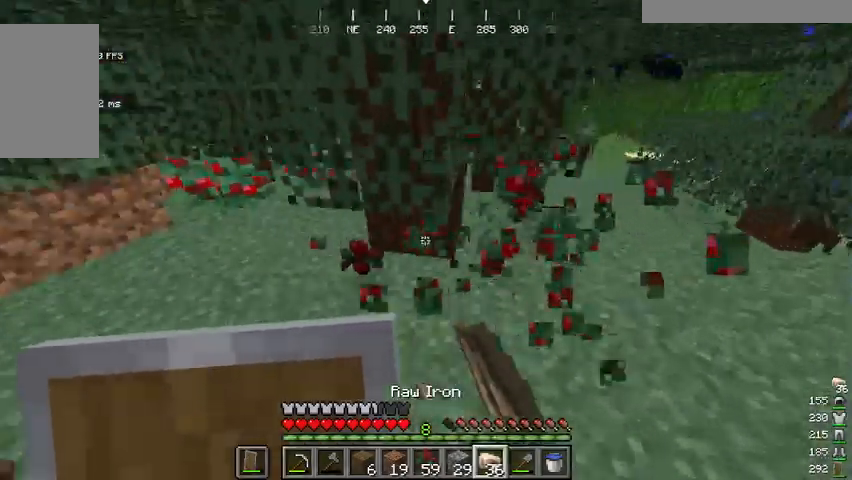
Gameplay with keyboard and mouse; each line is a JSON object with the keys and mouse buttons held at the frame after it. "events" lists presses ("down") and releases ("up") of "a", "d", "s", "space", "w", "mouse_left" and "mouse_right" between this image and that frame as [ms after this image, input, new state], when the widget could be followed in between. "mouse_left", "mouse_right" = the "left", "right" buttons of the "mouse" list. No other keys are recorded. Fast repeated clicks can show as one long hold. Mouse movement is not recorded.
{"keys": ["a", "w"], "mouse": [], "events": [[200, "a", "down"], [233, "w", "up"], [267, "d", "up"], [367, "w", "down"]]}
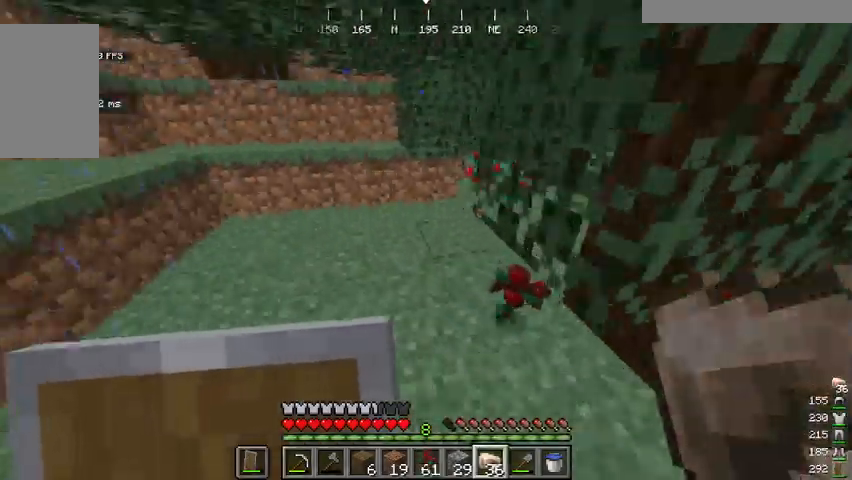
{"keys": ["w"], "mouse": ["left"], "events": [[435, "mouse_left", "down"], [501, "a", "up"]]}
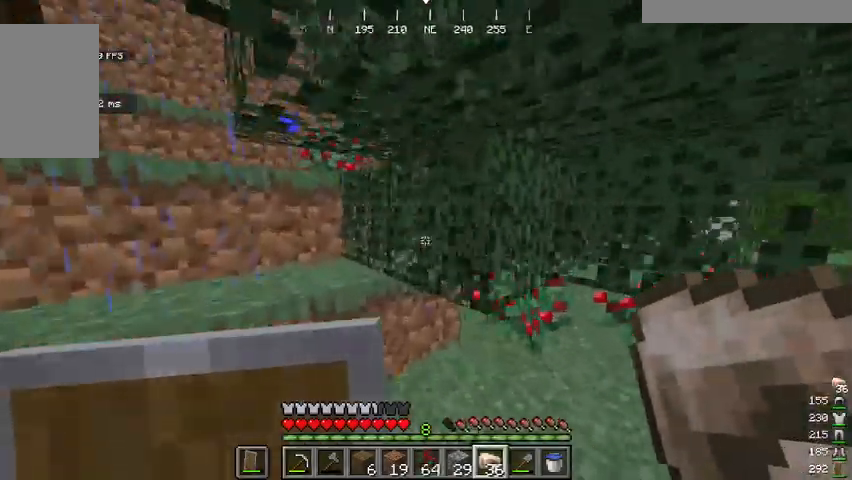
{"keys": ["a"], "mouse": []}
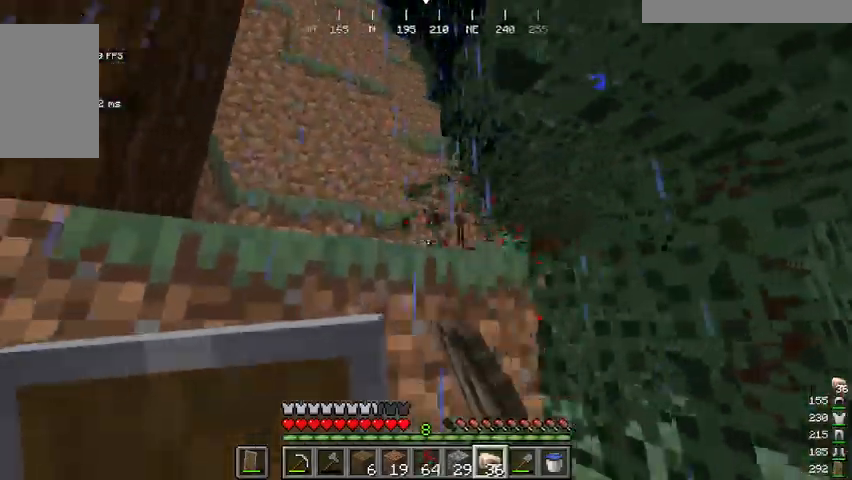
{"keys": ["space", "w"], "mouse": [], "events": [[34, "space", "down"], [234, "w", "down"], [368, "a", "up"]]}
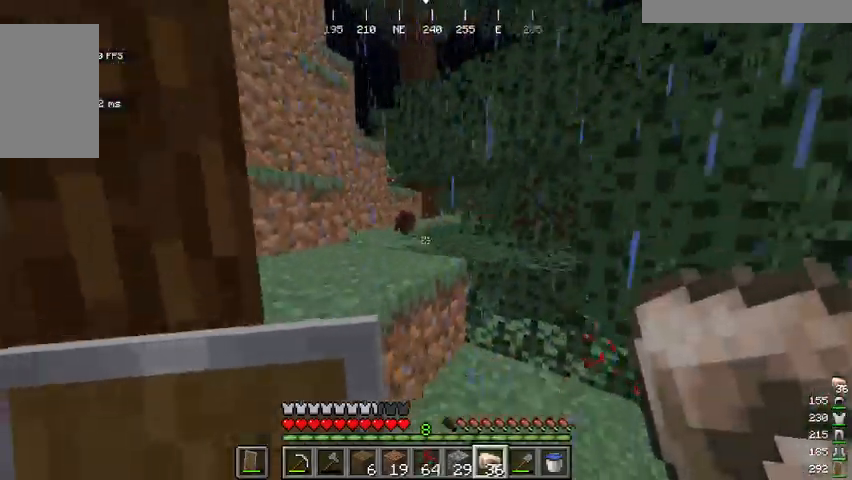
{"keys": ["a", "w"], "mouse": [], "events": [[301, "a", "down"], [434, "space", "up"]]}
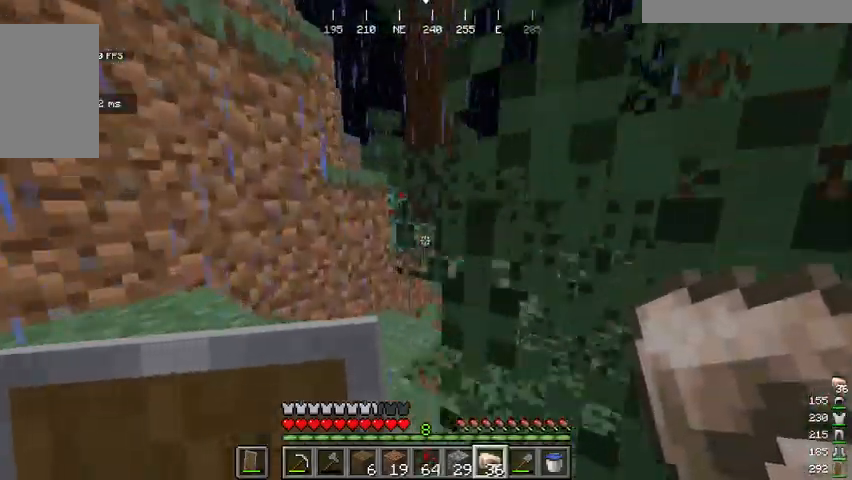
{"keys": ["w"], "mouse": [], "events": [[67, "a", "up"]]}
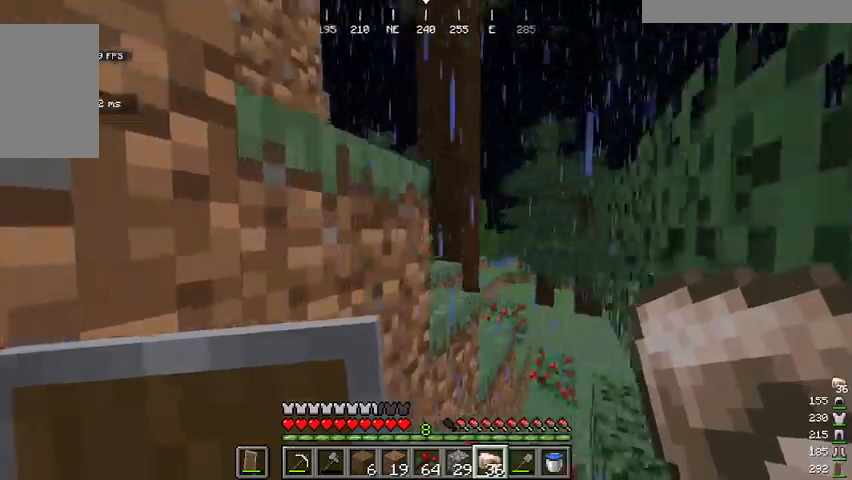
{"keys": [], "mouse": ["left"], "events": [[67, "mouse_left", "down"], [134, "d", "down"], [200, "mouse_left", "up"], [334, "d", "up"], [334, "mouse_left", "down"], [468, "w", "up"]]}
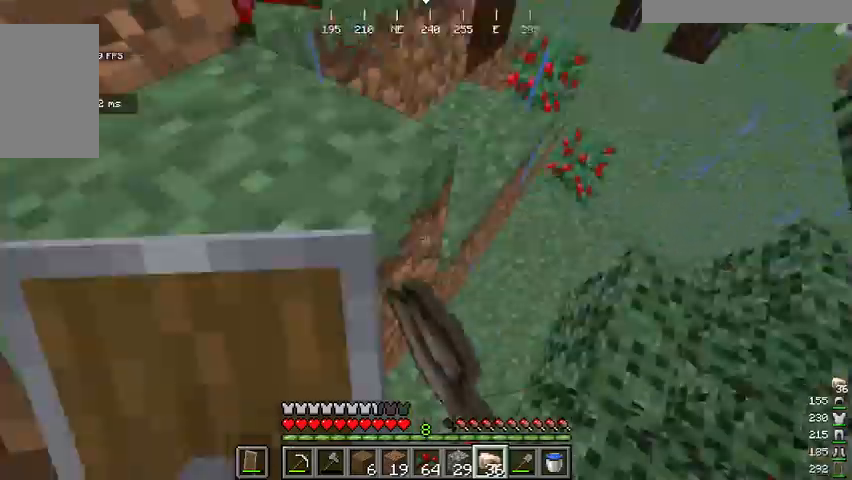
{"keys": ["d", "w"], "mouse": []}
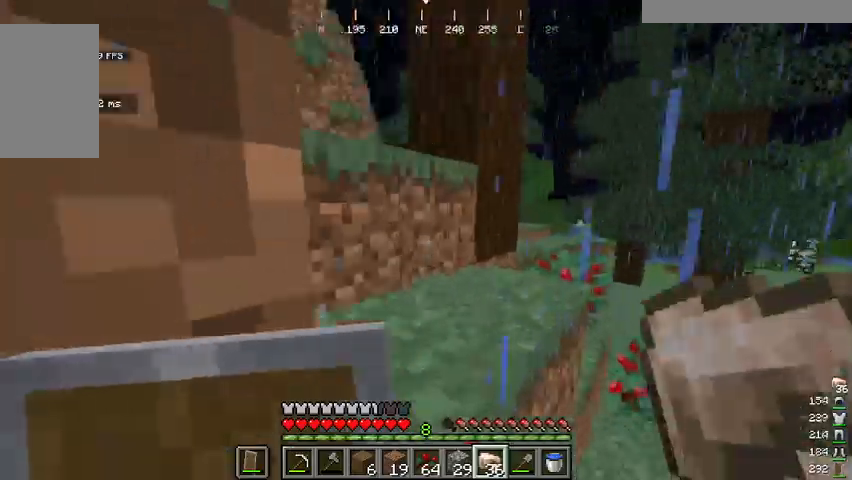
{"keys": ["a", "w"], "mouse": [], "events": [[67, "d", "up"], [134, "space", "down"], [334, "a", "down"], [334, "space", "up"]]}
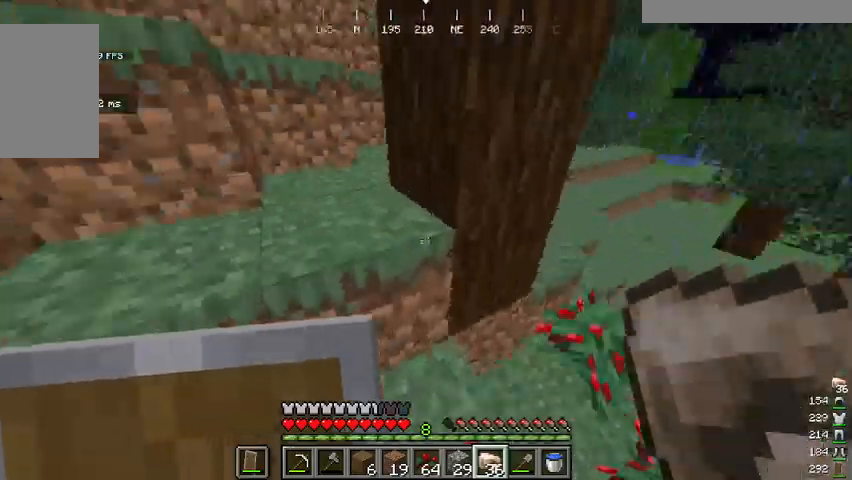
{"keys": ["a", "w"], "mouse": ["left"], "events": [[67, "a", "up"], [133, "mouse_left", "down"], [267, "mouse_left", "up"], [334, "a", "down"], [367, "mouse_left", "down"]]}
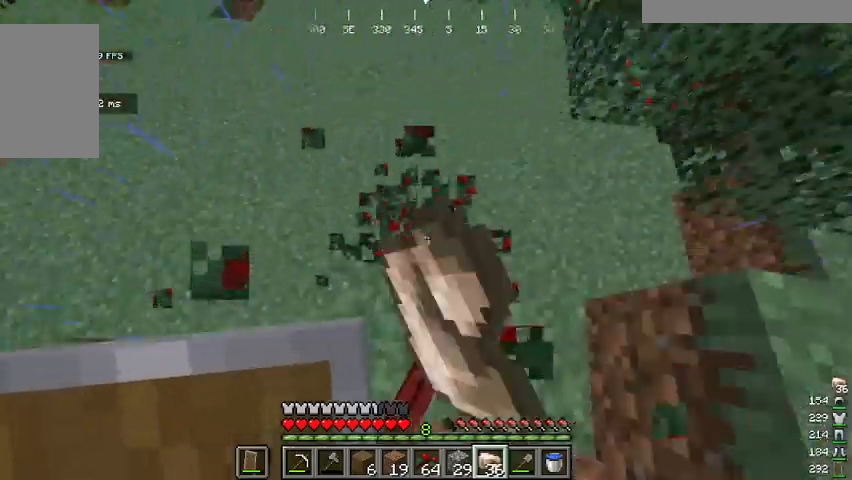
{"keys": ["a"], "mouse": [], "events": [[67, "mouse_left", "up"], [167, "a", "up"], [267, "d", "down"], [334, "w", "up"], [467, "a", "down"], [501, "d", "up"]]}
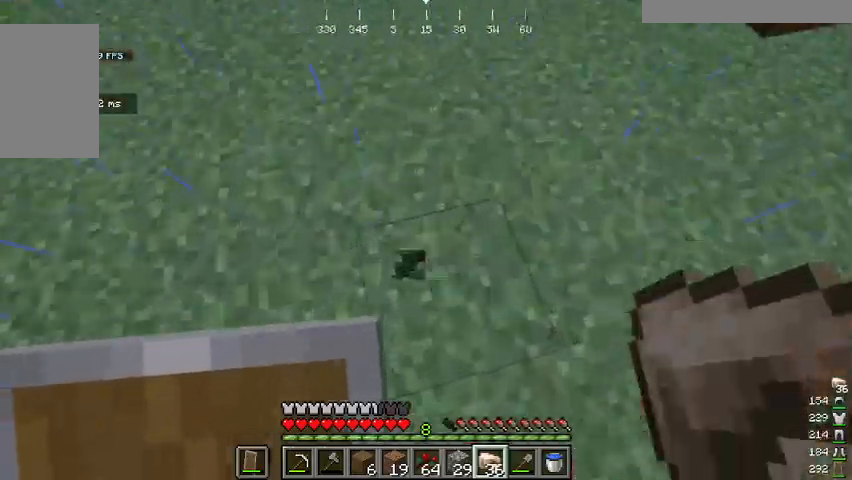
{"keys": ["w"], "mouse": ["left"], "events": [[66, "w", "down"], [367, "a", "up"], [501, "mouse_left", "down"]]}
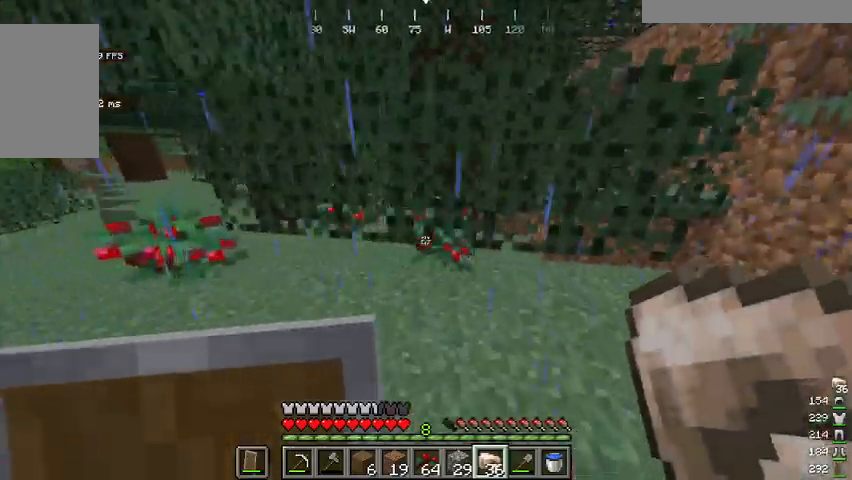
{"keys": ["w"], "mouse": ["left"], "events": [[33, "w", "up"], [501, "w", "down"]]}
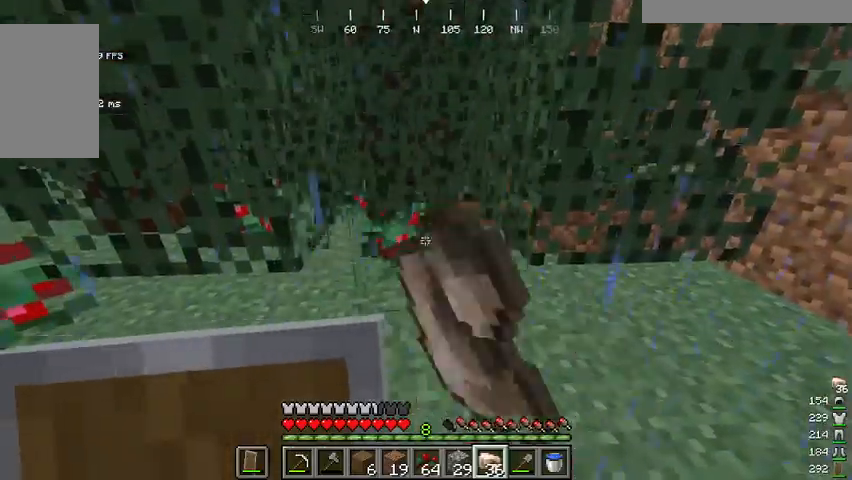
{"keys": ["a", "d"], "mouse": [], "events": [[200, "d", "down"], [300, "mouse_left", "up"], [434, "w", "up"], [500, "a", "down"]]}
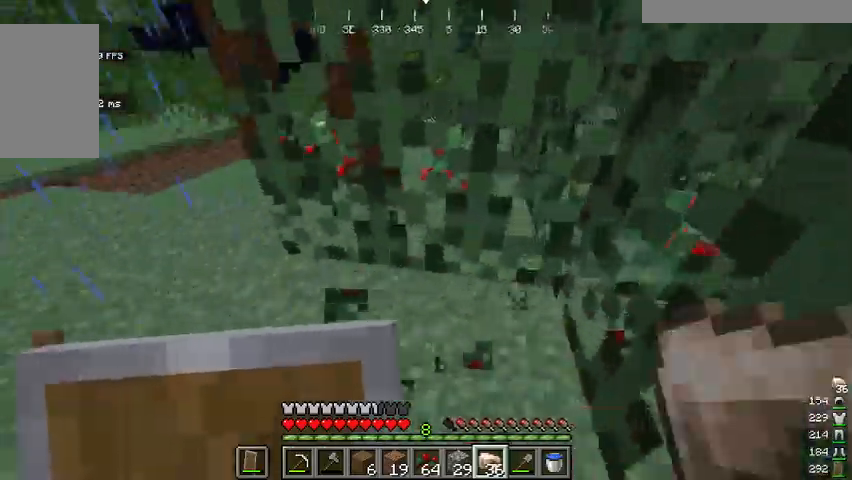
{"keys": ["a", "w"], "mouse": ["left"], "events": [[67, "d", "up"], [167, "w", "down"], [468, "mouse_left", "down"]]}
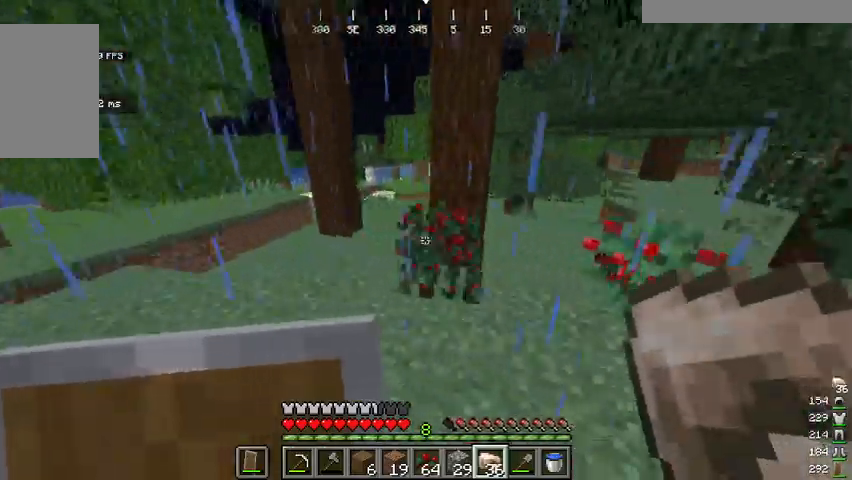
{"keys": ["a", "w"], "mouse": [], "events": [[268, "mouse_left", "up"]]}
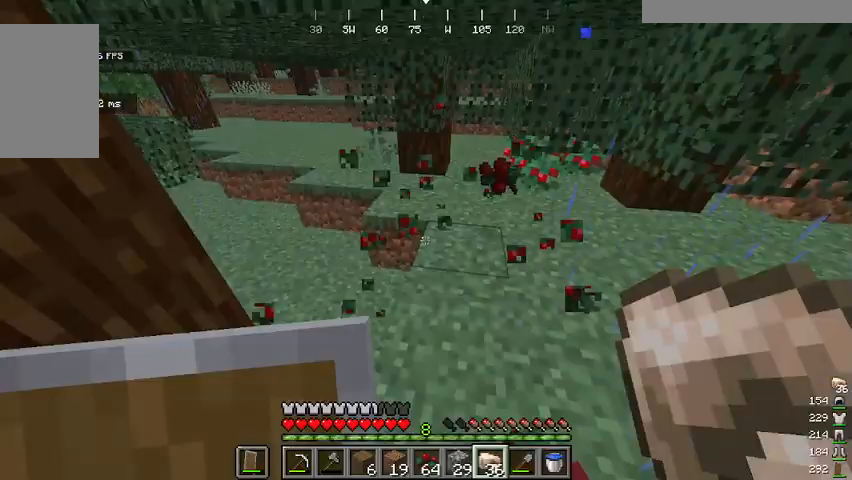
{"keys": ["w"], "mouse": [], "events": [[34, "a", "up"]]}
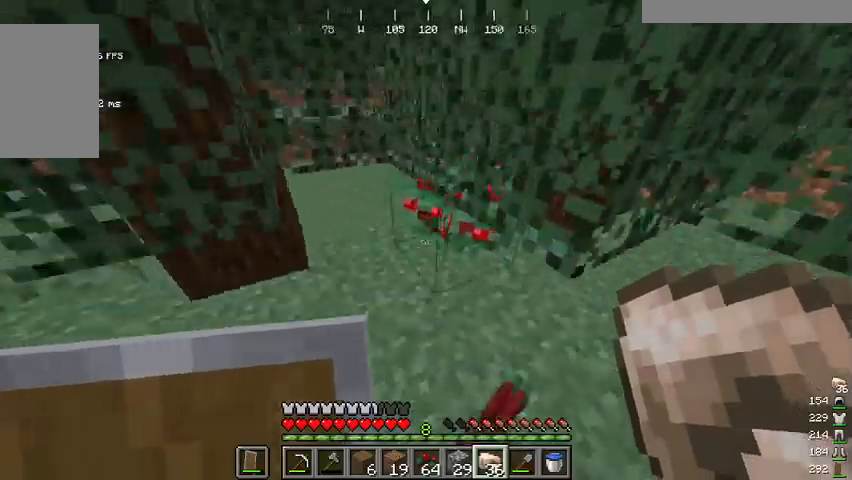
{"keys": [], "mouse": ["left"], "events": [[34, "a", "down"], [34, "w", "up"], [100, "mouse_left", "down"], [134, "a", "up"]]}
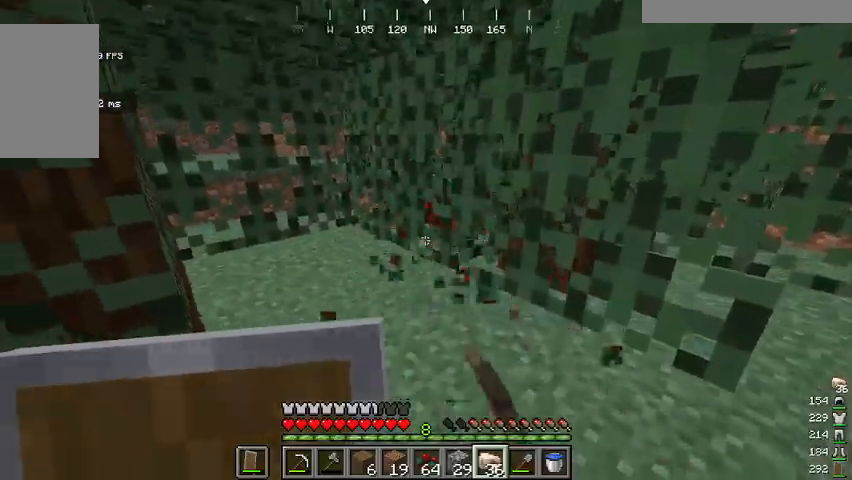
{"keys": ["w"], "mouse": ["left"], "events": [[167, "a", "down"], [167, "w", "down"], [301, "a", "up"]]}
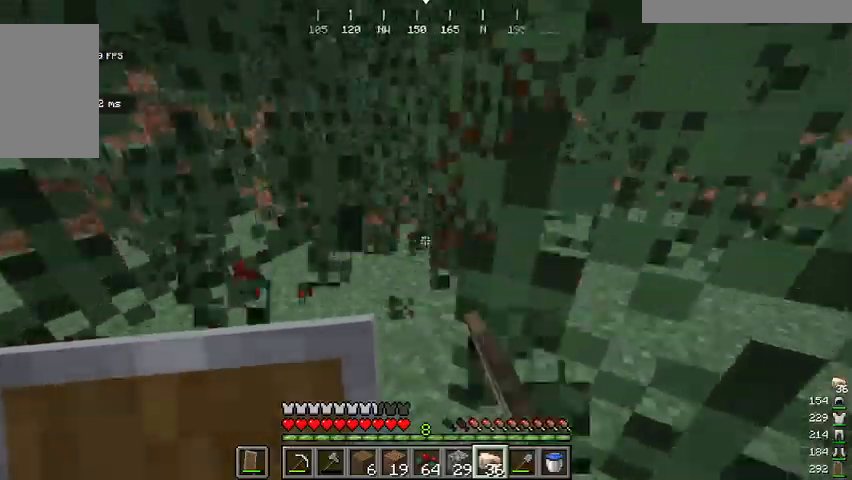
{"keys": ["d"], "mouse": []}
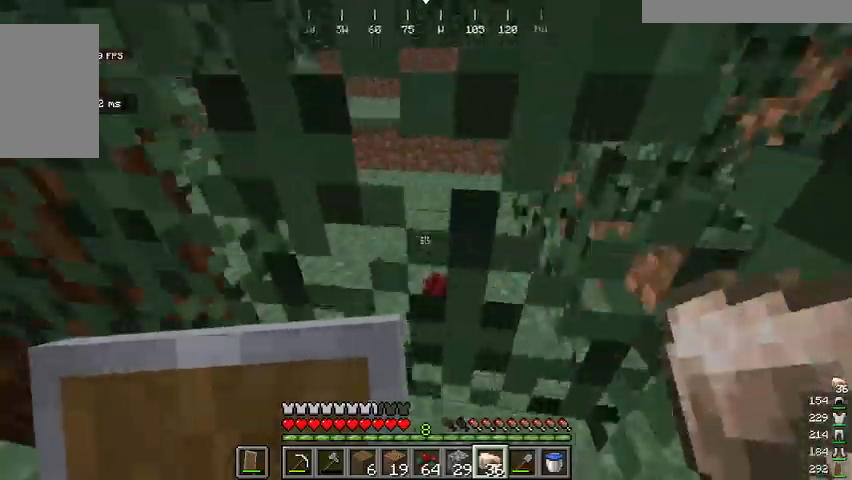
{"keys": ["a", "w"], "mouse": [], "events": [[33, "a", "down"], [67, "d", "up"], [67, "mouse_left", "down"], [200, "w", "down"], [267, "mouse_left", "up"]]}
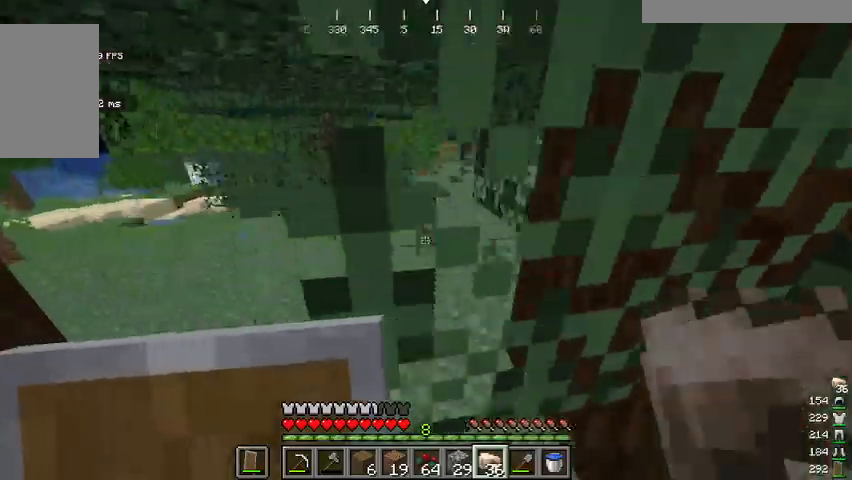
{"keys": ["d", "space", "w"], "mouse": [], "events": [[200, "a", "up"], [334, "space", "down"], [501, "d", "down"]]}
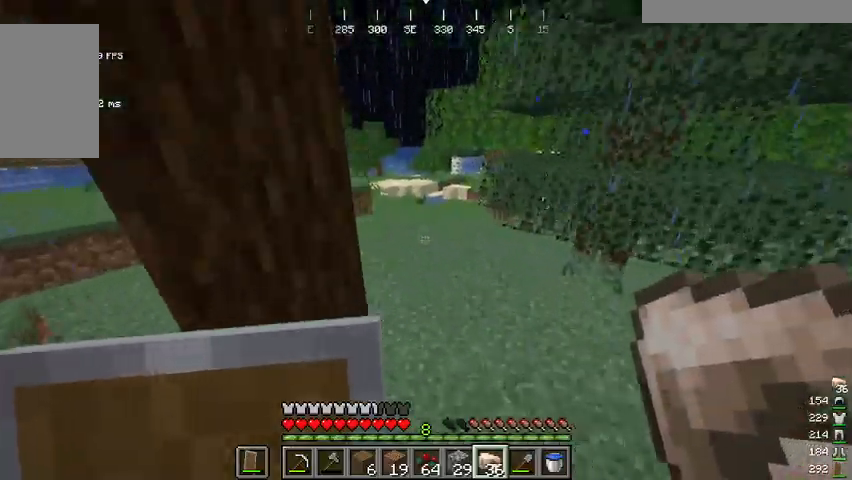
{"keys": ["space", "w"], "mouse": [], "events": [[200, "space", "up"], [234, "d", "up"], [300, "space", "down"]]}
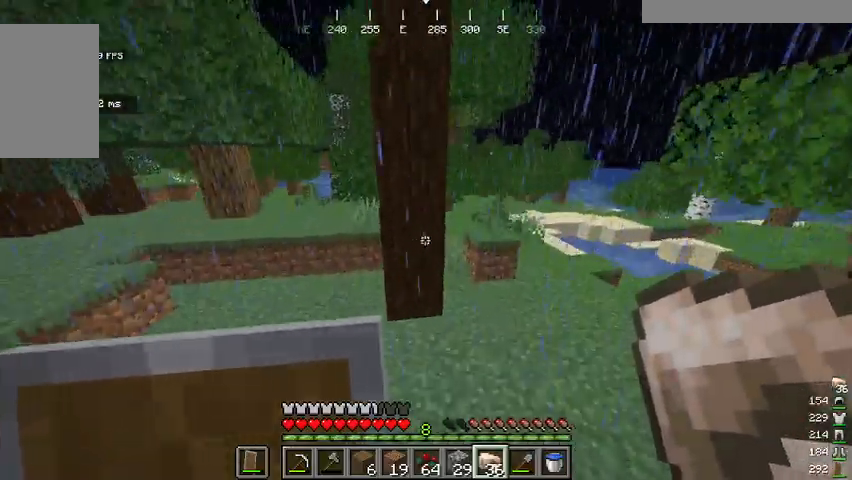
{"keys": ["a", "w"], "mouse": [], "events": [[66, "space", "up"], [233, "a", "down"]]}
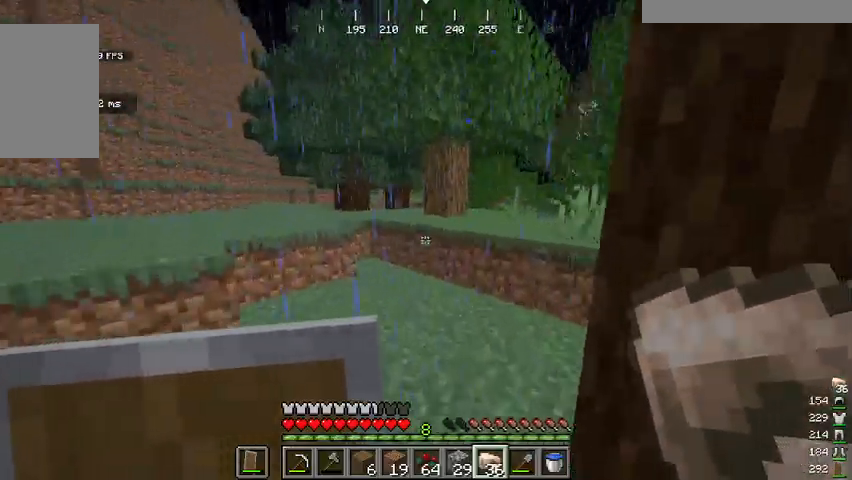
{"keys": ["w"], "mouse": [], "events": [[33, "a", "up"]]}
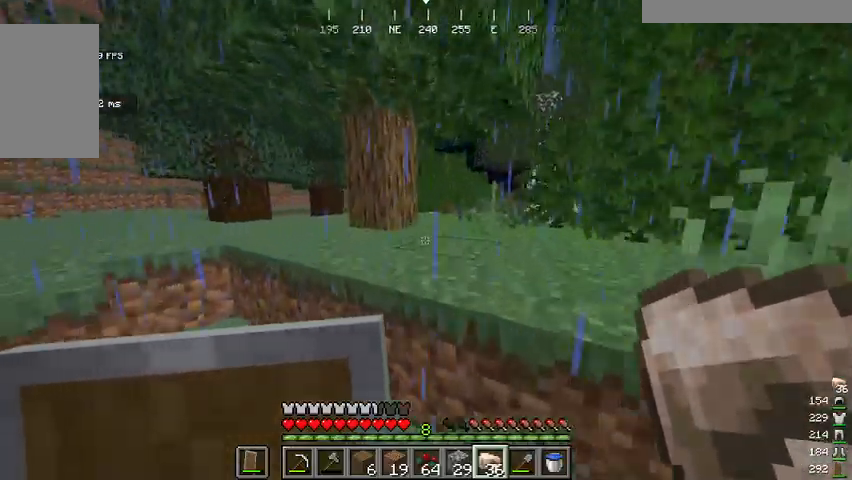
{"keys": ["w"], "mouse": [], "events": [[33, "space", "down"], [133, "space", "up"]]}
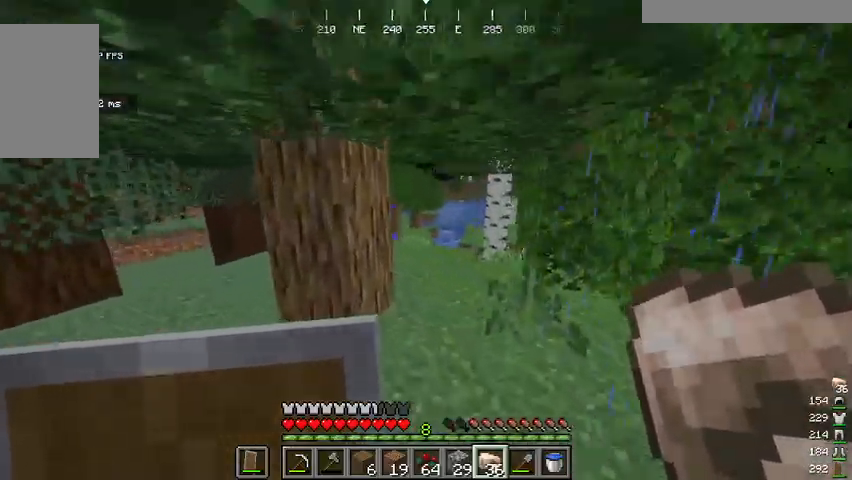
{"keys": ["w"], "mouse": [], "events": [[100, "space", "down"], [167, "space", "up"], [267, "space", "down"], [334, "space", "up"], [434, "space", "down"], [501, "space", "up"]]}
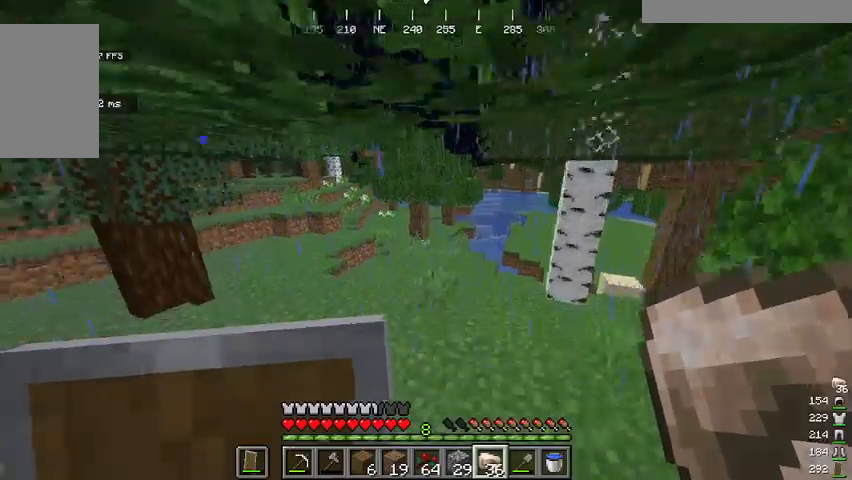
{"keys": ["space", "w"], "mouse": [], "events": [[67, "space", "down"], [167, "space", "up"], [267, "space", "down"], [401, "space", "up"], [468, "space", "down"]]}